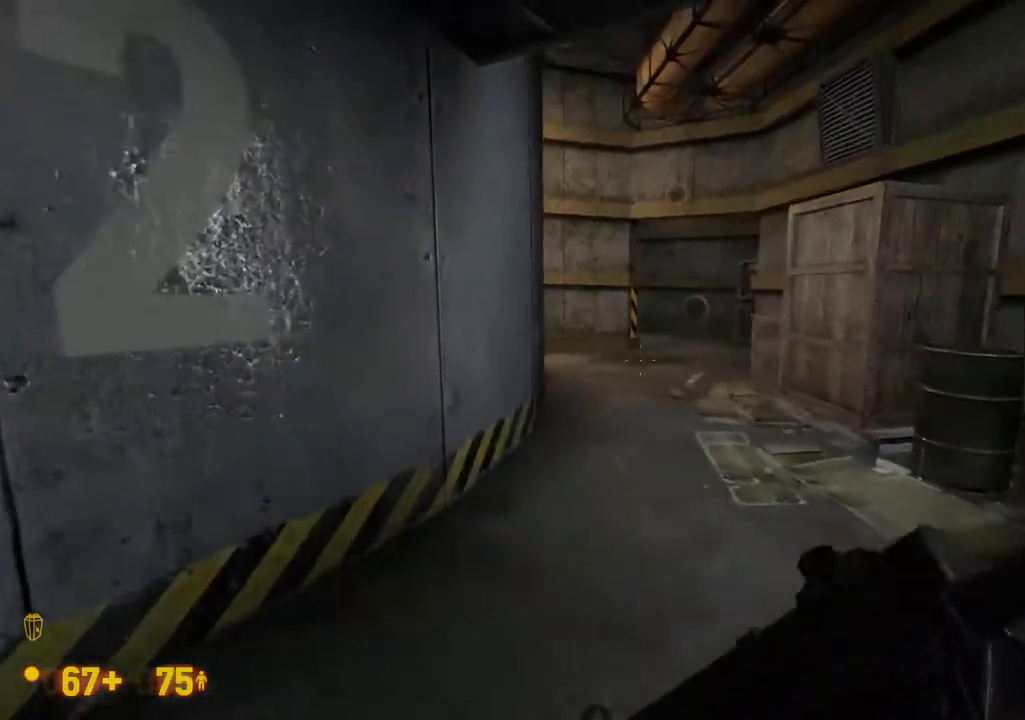
Gameplay with a controller (Xbox layout); each line is a JSON object with the inputs held at the frame after it. "events" lists button and stick changes between this image and that frame as [ms after this image, input, new state], when the widget could be followed in between. Not read: DPAD_LEFT L1 L2 L3 R1 R2 R3 SELECT START.
{"buttons": [], "left_stick": "center", "right_stick": "center", "events": [[133, "DPAD_UP", "down"], [200, "DPAD_UP", "up"]]}
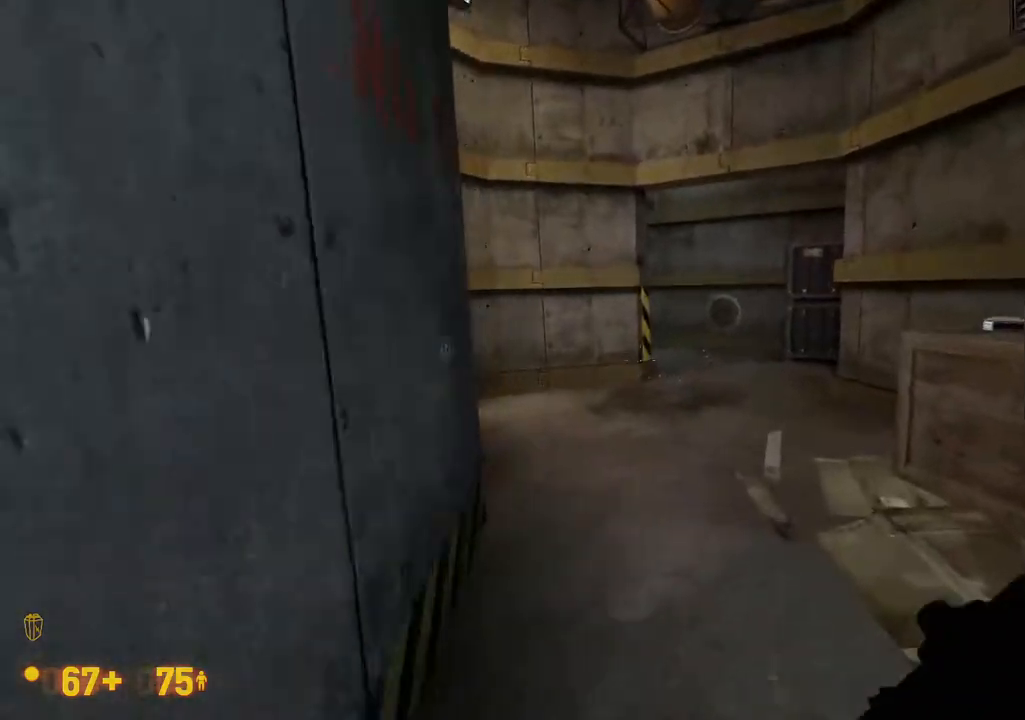
{"buttons": [], "left_stick": "center", "right_stick": "center"}
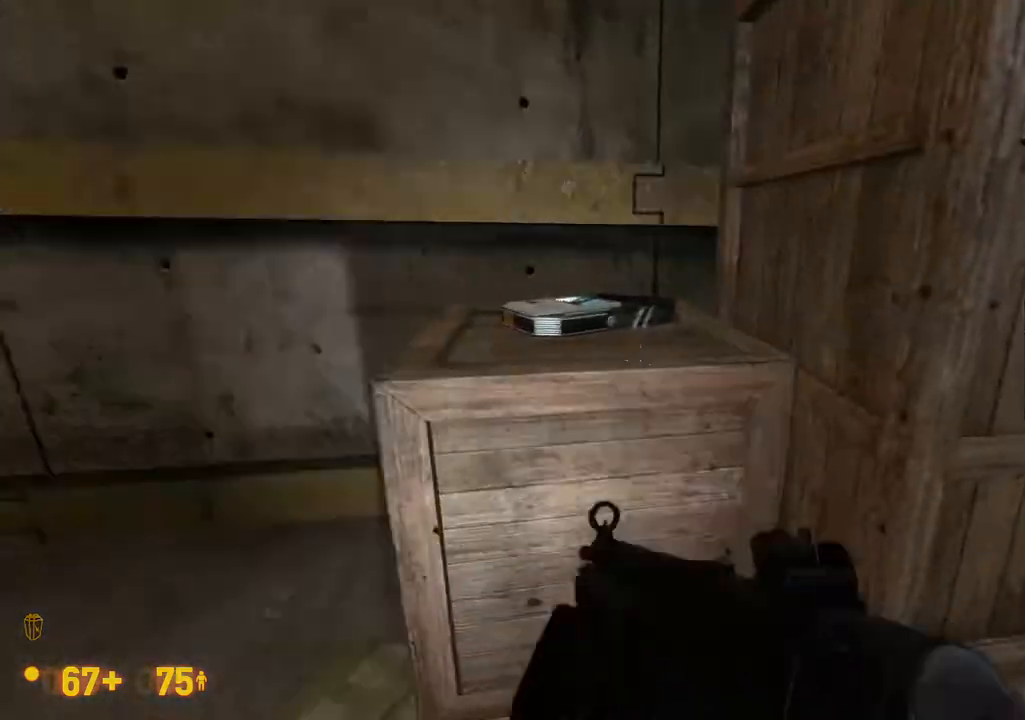
{"buttons": [], "left_stick": "center", "right_stick": "center"}
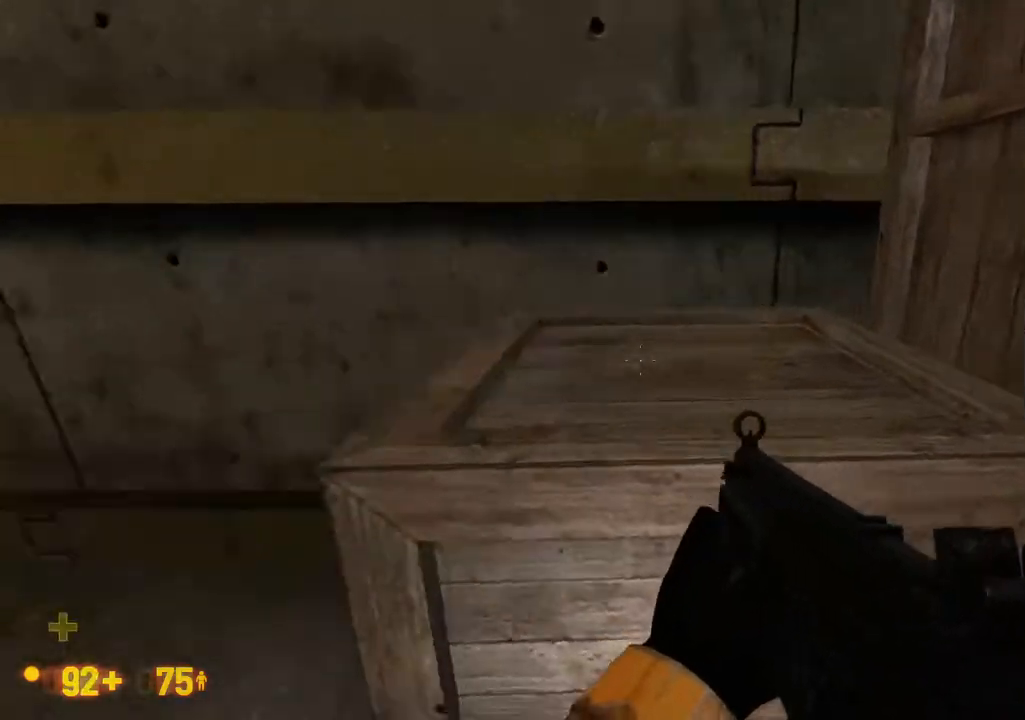
{"buttons": [], "left_stick": "center", "right_stick": "center"}
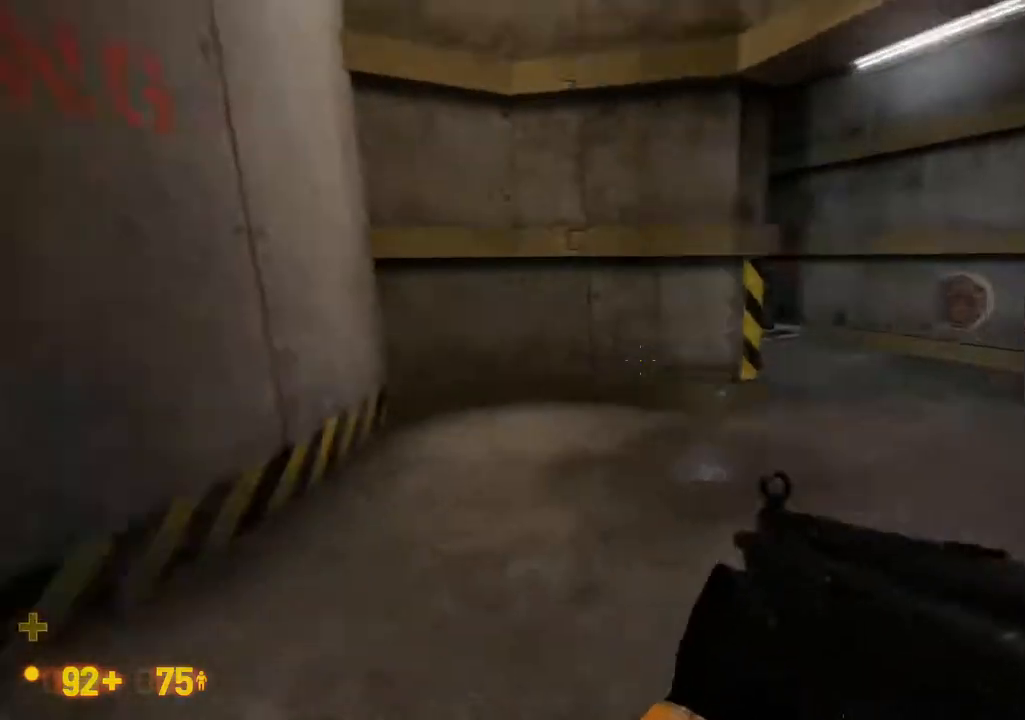
{"buttons": [], "left_stick": "center", "right_stick": "center", "events": []}
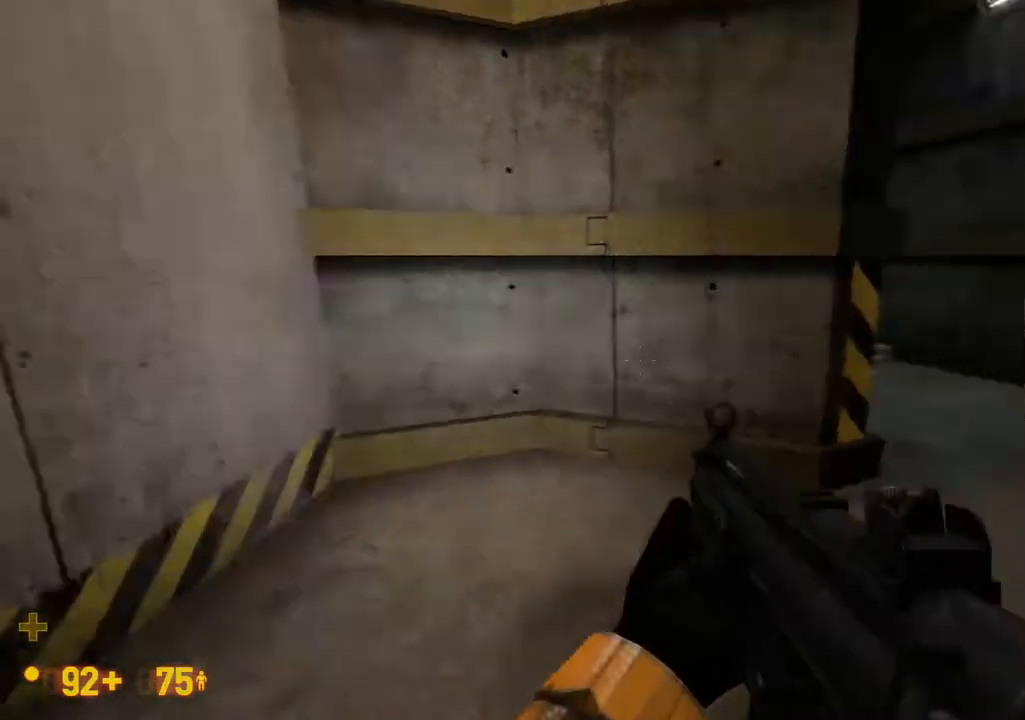
{"buttons": ["DPAD_UP"], "left_stick": "center", "right_stick": "center", "events": [[467, "DPAD_UP", "down"]]}
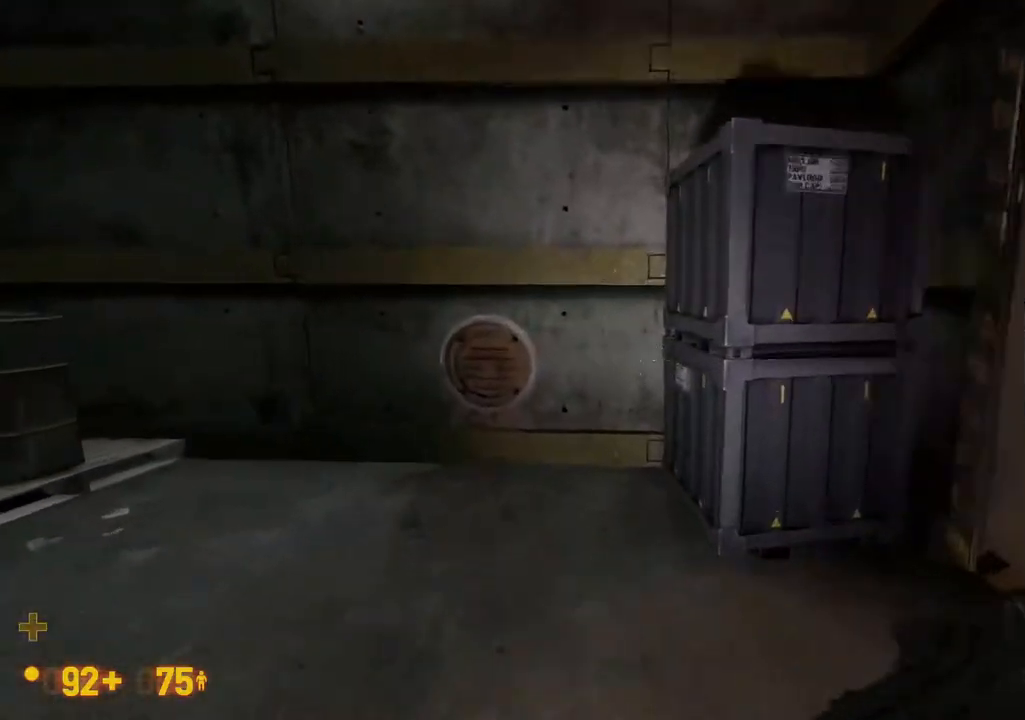
{"buttons": [], "left_stick": "center", "right_stick": "center", "events": [[33, "DPAD_UP", "up"]]}